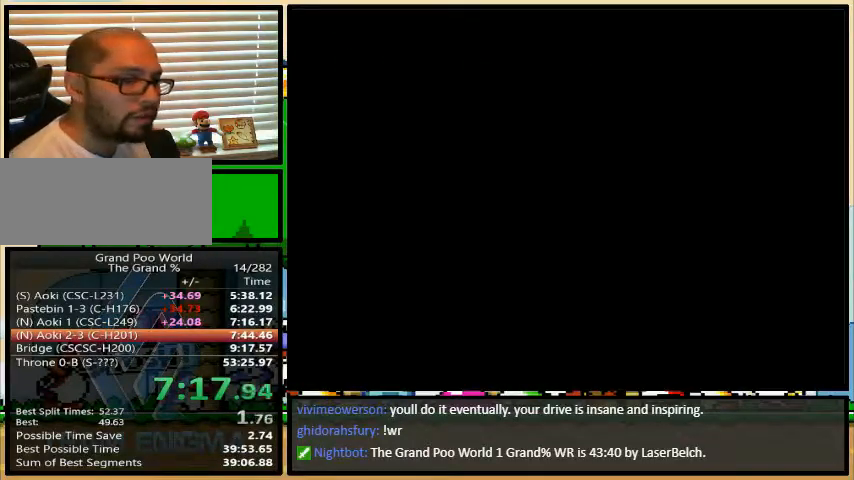
Gameplay with a controller (Nintendo layout); each line is a JSON object with the inputs held at the frame after it. "events" lists button and stick changes between this image and that frame as [ms after this image, input, new state], when the widget could be followed in between. Not read: L1 L3 R1 R3.
{"buttons": ["Y", "DPAD_LEFT"], "events": [[433, "DPAD_LEFT", "down"]]}
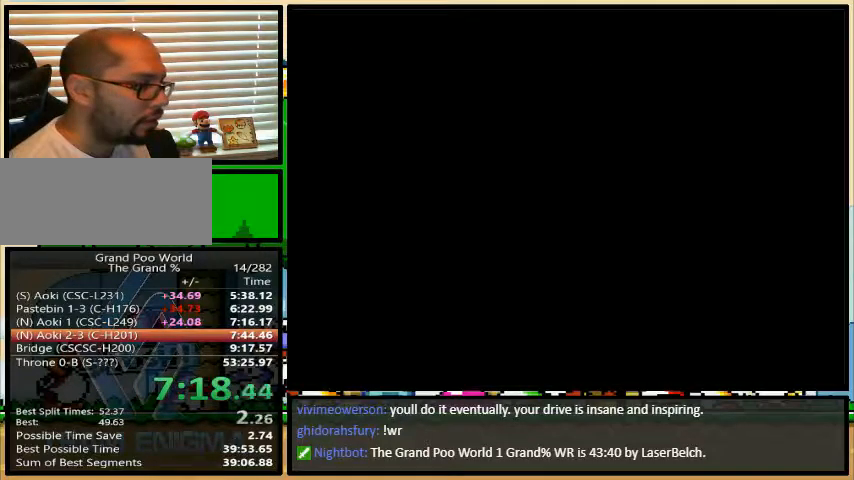
{"buttons": ["Y", "DPAD_LEFT"], "events": []}
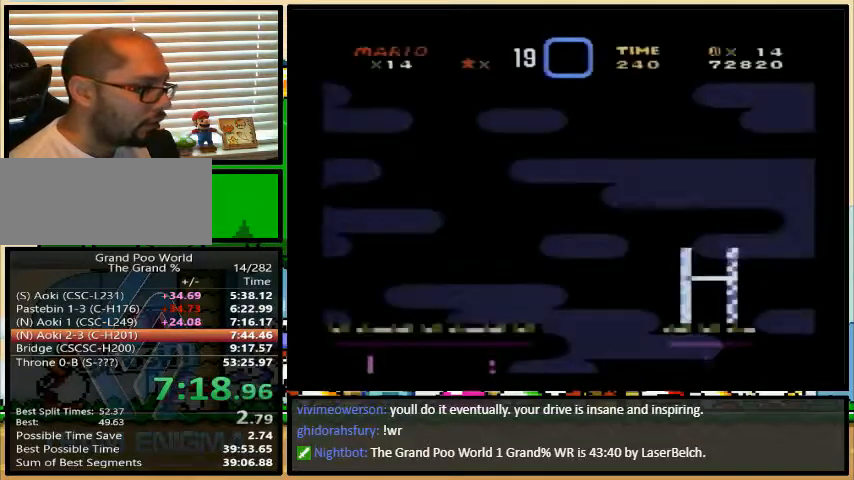
{"buttons": ["Y", "DPAD_RIGHT"], "events": [[233, "DPAD_UP", "down"], [267, "DPAD_LEFT", "up"], [267, "DPAD_RIGHT", "down"], [267, "DPAD_UP", "up"]]}
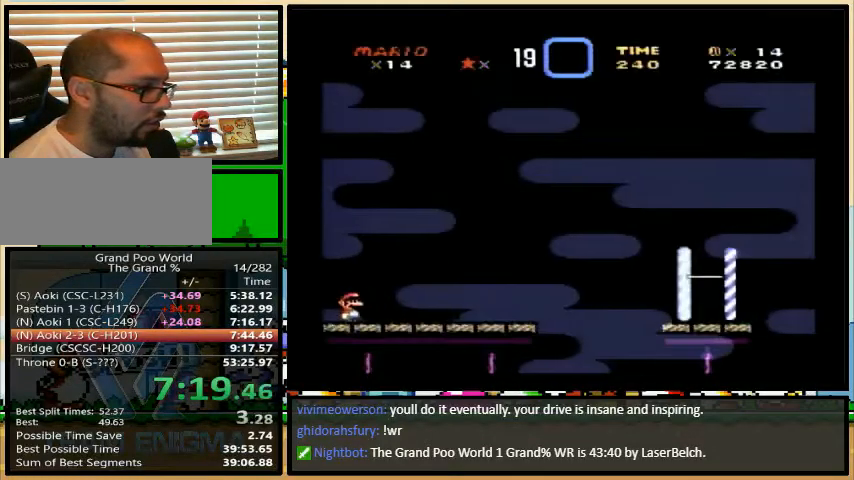
{"buttons": ["Y", "DPAD_UP", "DPAD_RIGHT"], "events": [[100, "DPAD_UP", "down"]]}
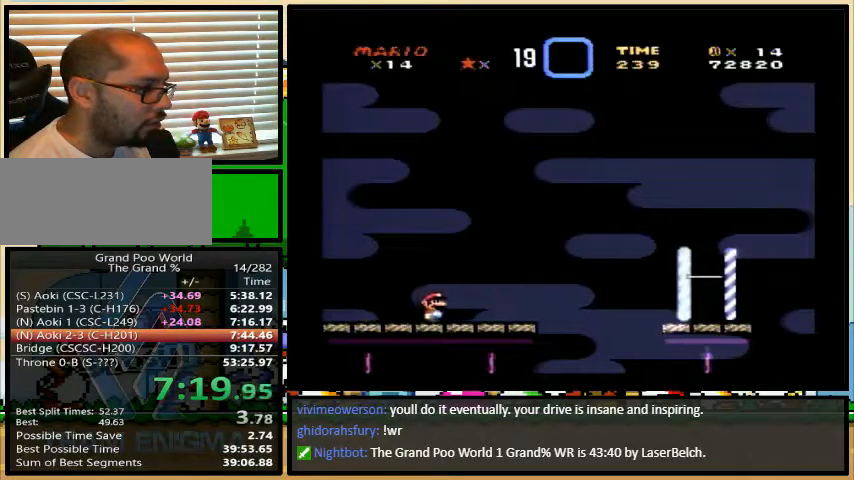
{"buttons": ["A", "Y", "DPAD_LEFT"], "events": [[67, "DPAD_UP", "up"], [100, "A", "down"], [233, "A", "up"], [233, "DPAD_LEFT", "down"], [233, "DPAD_RIGHT", "up"], [433, "A", "down"]]}
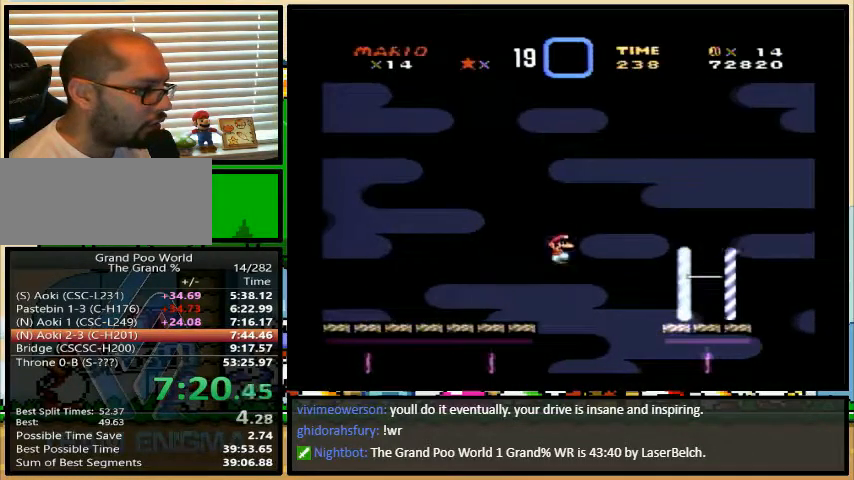
{"buttons": ["Y", "DPAD_LEFT"], "events": [[100, "A", "up"]]}
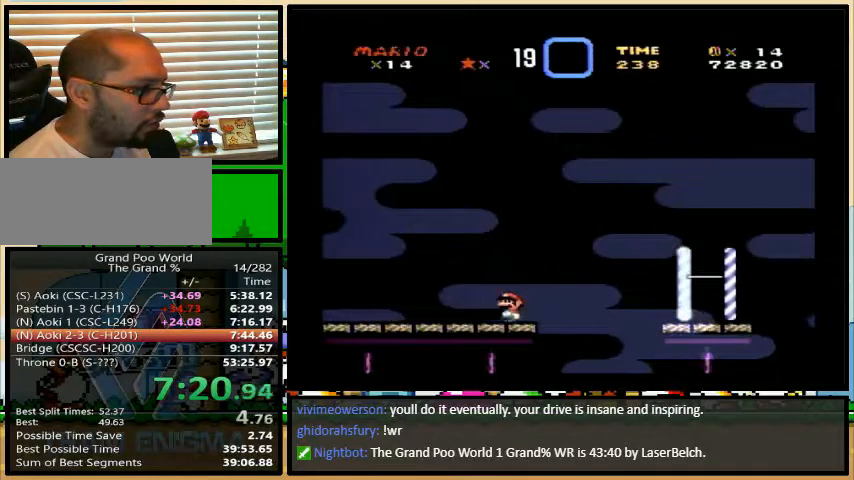
{"buttons": ["Y", "DPAD_UP", "DPAD_RIGHT"], "events": [[333, "DPAD_LEFT", "up"], [333, "DPAD_RIGHT", "down"], [467, "DPAD_UP", "down"]]}
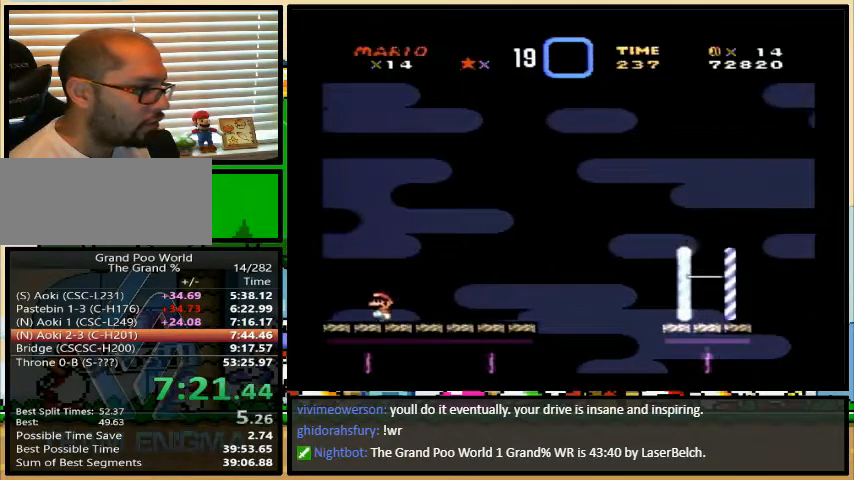
{"buttons": ["Y", "DPAD_UP", "DPAD_RIGHT"], "events": []}
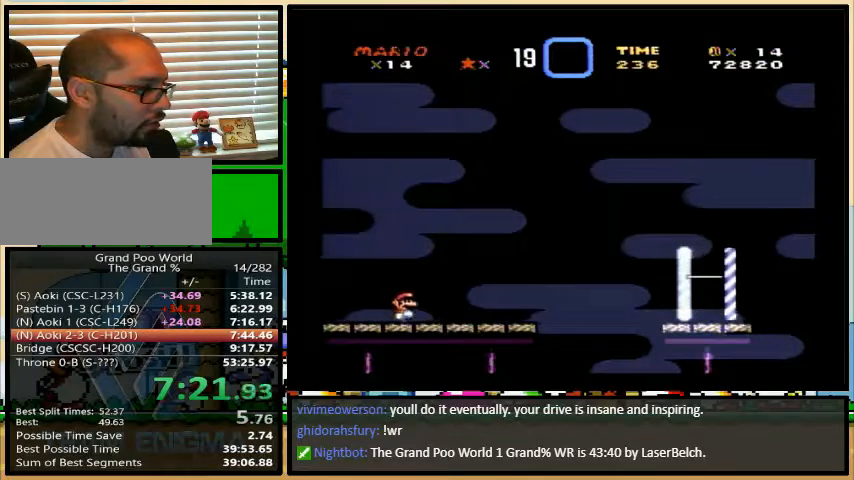
{"buttons": ["B", "Y", "DPAD_UP", "DPAD_RIGHT"], "events": [[167, "B", "down"]]}
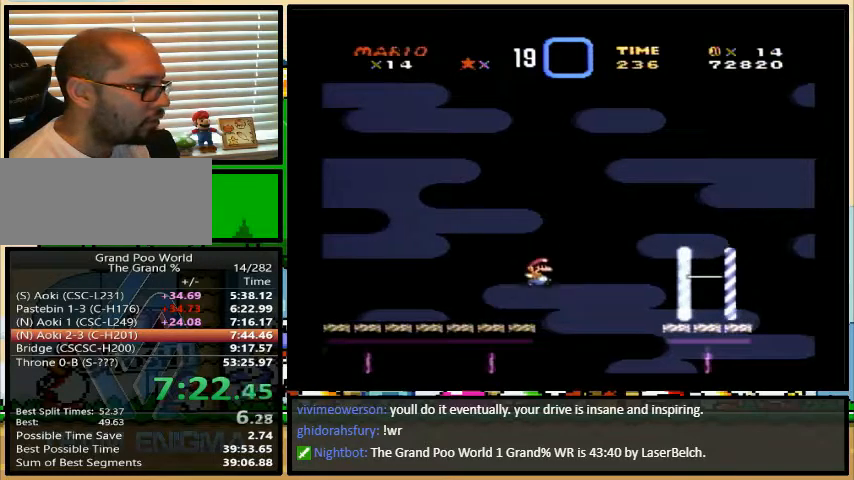
{"buttons": ["Y", "DPAD_UP", "DPAD_RIGHT"], "events": [[333, "B", "up"]]}
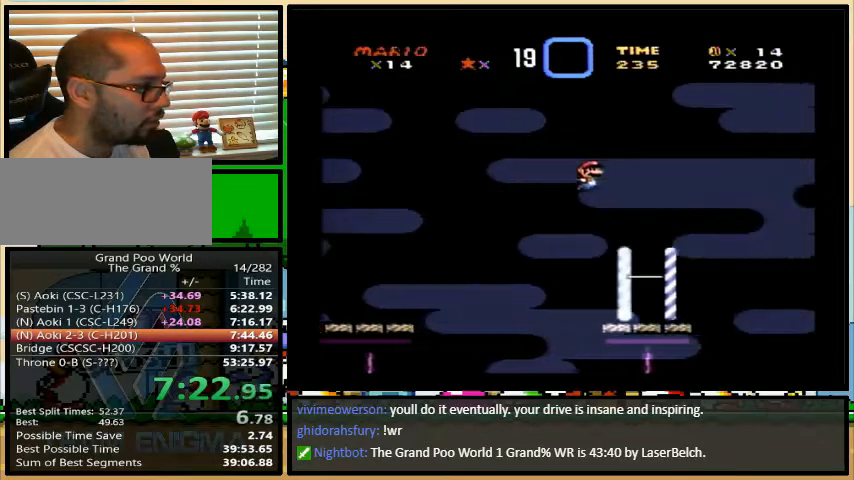
{"buttons": ["B", "Y", "DPAD_UP", "DPAD_RIGHT"], "events": [[167, "B", "down"]]}
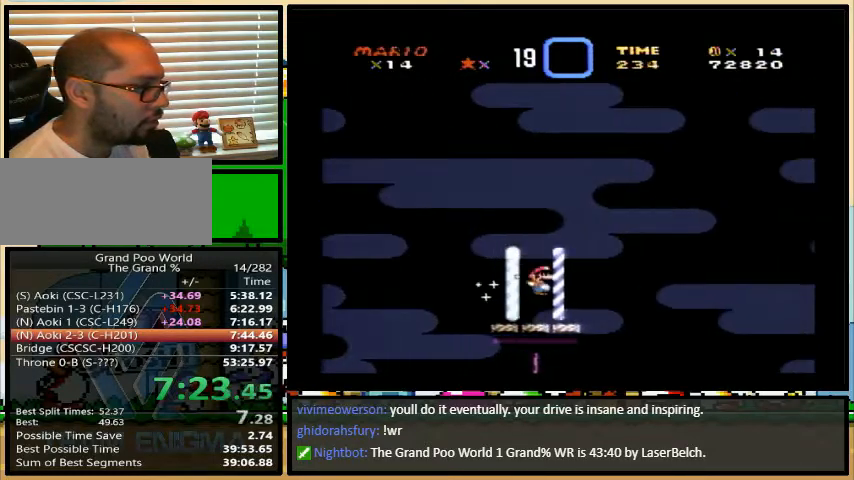
{"buttons": ["Y", "DPAD_RIGHT"], "events": [[133, "DPAD_UP", "up"], [333, "B", "up"]]}
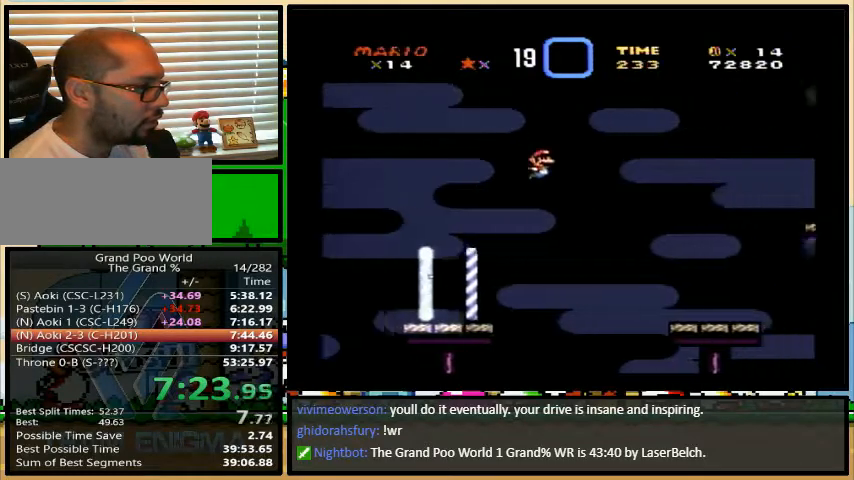
{"buttons": ["Y", "DPAD_RIGHT"], "events": [[200, "A", "down"], [300, "A", "up"]]}
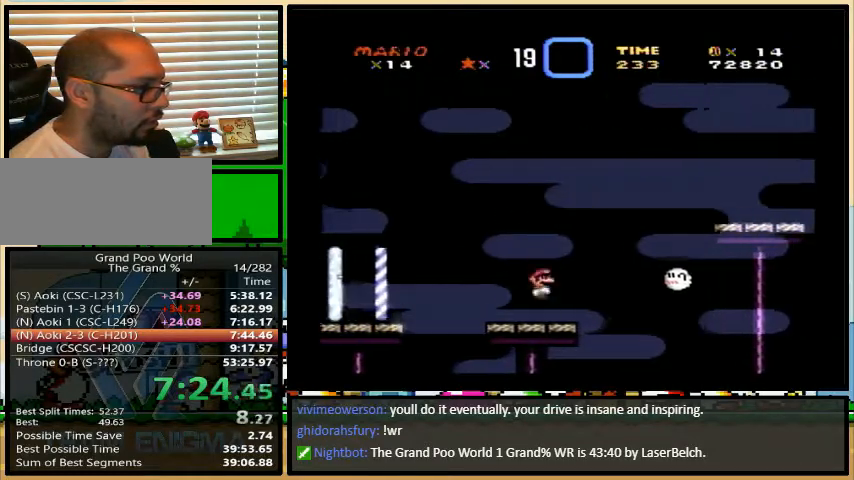
{"buttons": ["A", "Y", "DPAD_RIGHT"], "events": [[67, "A", "down"]]}
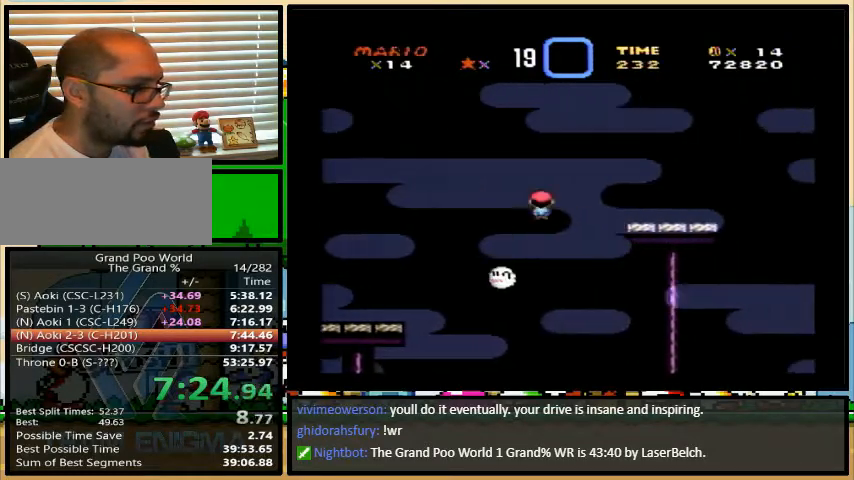
{"buttons": ["Y", "DPAD_RIGHT"], "events": [[300, "A", "up"]]}
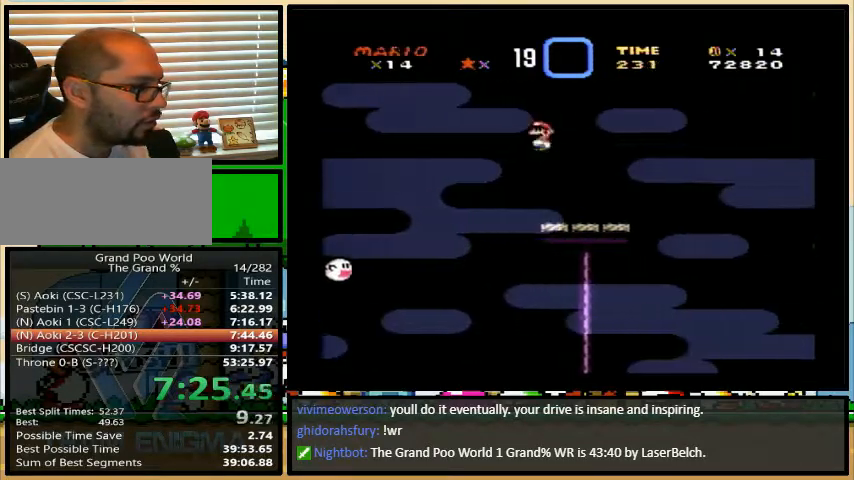
{"buttons": ["Y", "DPAD_RIGHT"], "events": [[100, "A", "down"], [433, "A", "up"]]}
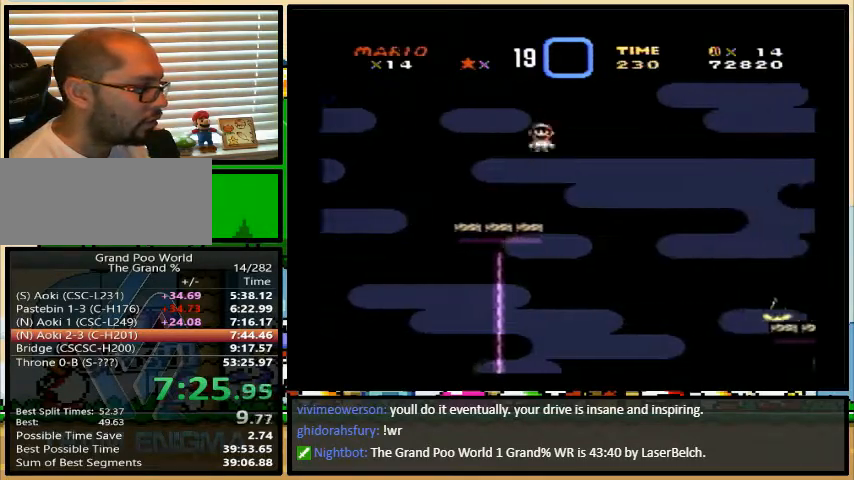
{"buttons": ["Y", "DPAD_RIGHT"], "events": []}
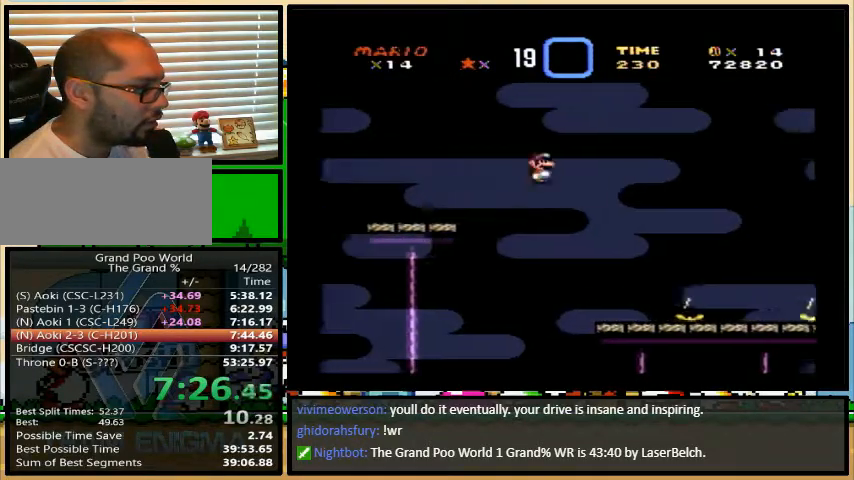
{"buttons": ["Y", "DPAD_RIGHT"], "events": [[300, "A", "down"], [400, "A", "up"]]}
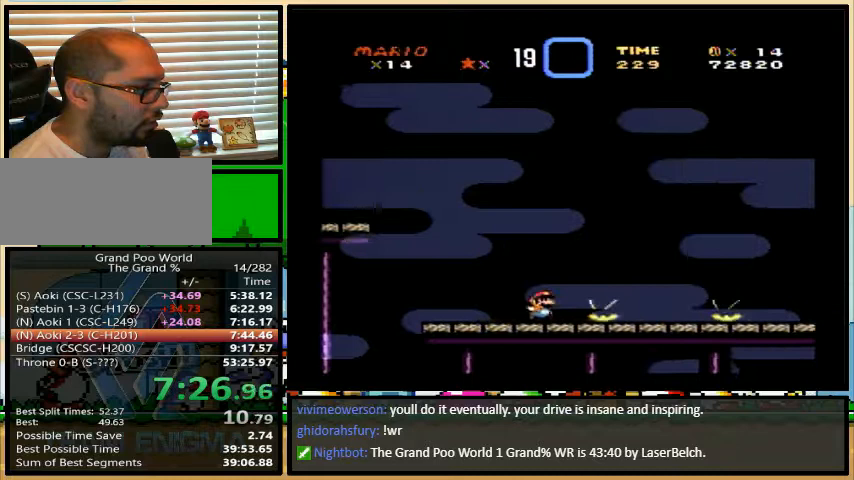
{"buttons": ["A", "Y", "DPAD_RIGHT"], "events": [[500, "A", "down"]]}
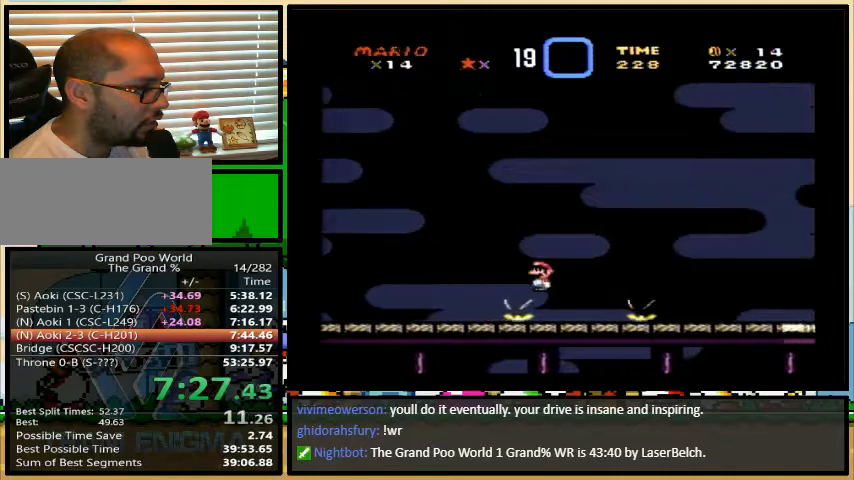
{"buttons": ["Y", "DPAD_RIGHT"], "events": [[67, "A", "up"]]}
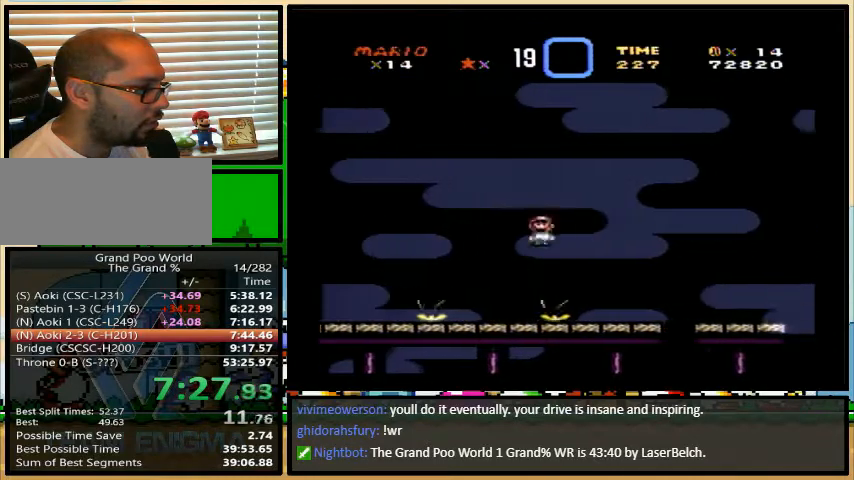
{"buttons": ["Y", "DPAD_RIGHT"], "events": [[33, "DPAD_UP", "down"], [233, "DPAD_UP", "up"]]}